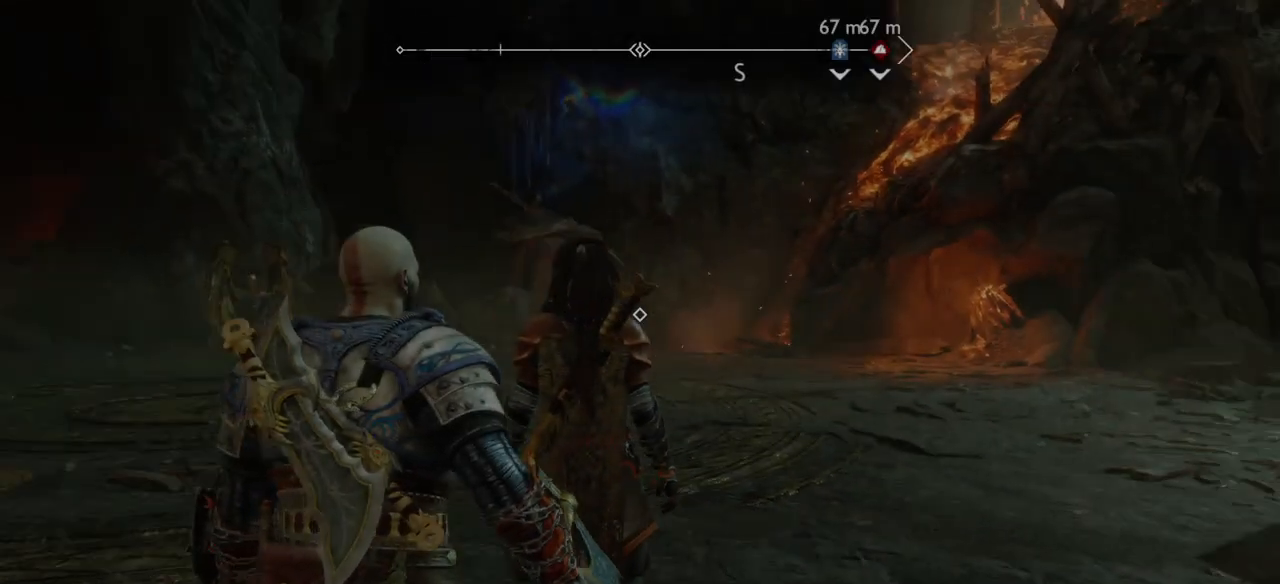
Gameplay with a controller (PlayStation layout); each line is a JSON object with the inputs held at the frame after it. "events" lists button and stick changes between this image and that frame as [ms after this image, input, new state], when the widget could be followed in between. Not read: L3 R3.
{"buttons": [], "left_stick": "down", "right_stick": "down-right", "events": [[400, "right_stick", "down-right"], [500, "left_stick", "down"]]}
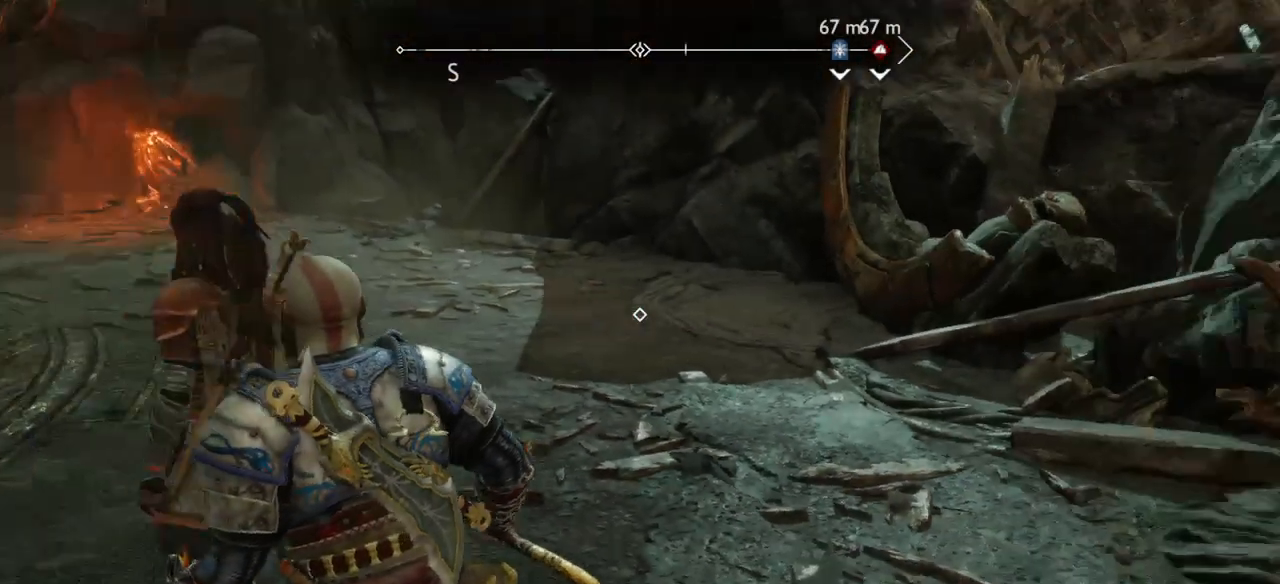
{"buttons": [], "left_stick": "center", "right_stick": "down-right", "events": [[167, "left_stick", "center"]]}
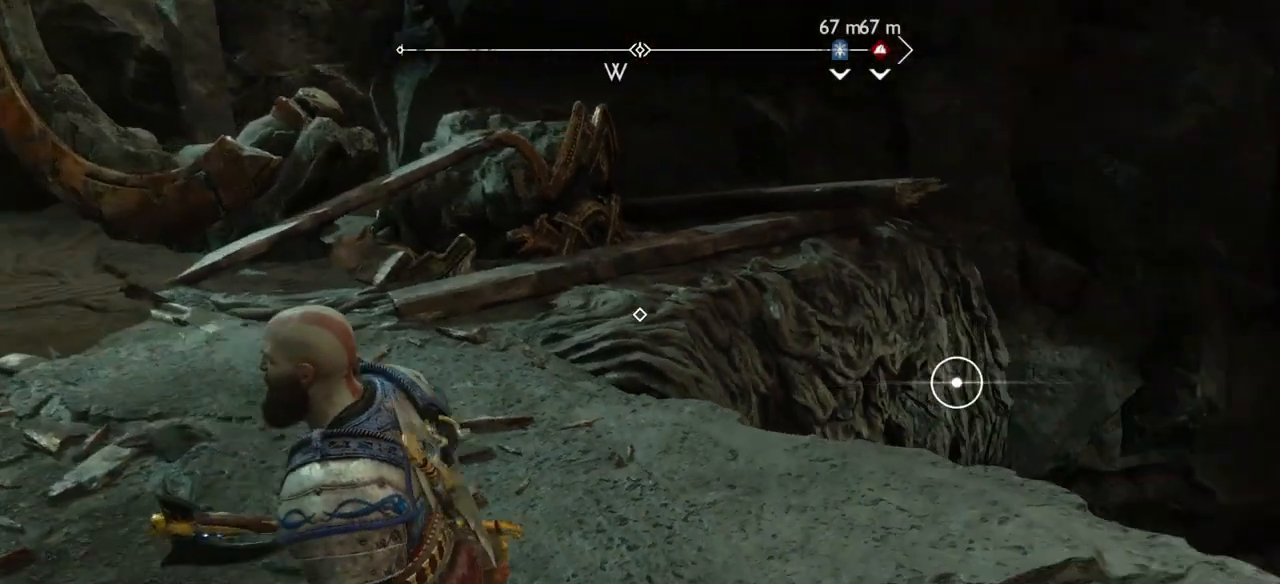
{"buttons": [], "left_stick": "right", "right_stick": "center", "events": [[66, "left_stick", "right"], [167, "right_stick", "center"]]}
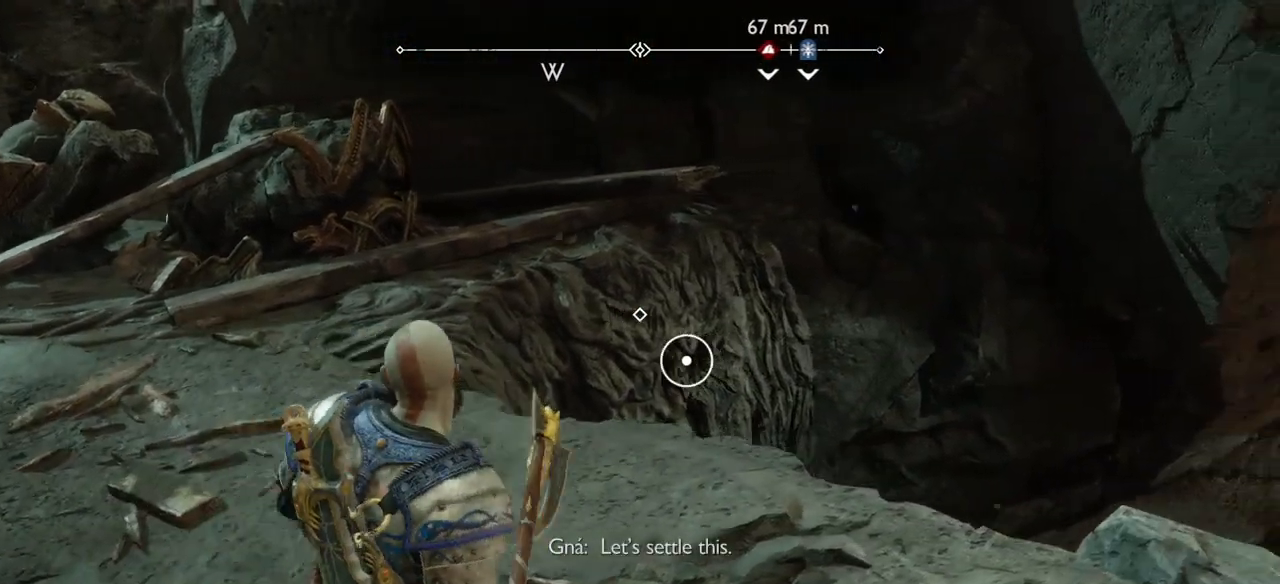
{"buttons": [], "left_stick": "center", "right_stick": "left", "events": [[200, "left_stick", "up-right"], [200, "right_stick", "left"], [300, "left_stick", "center"]]}
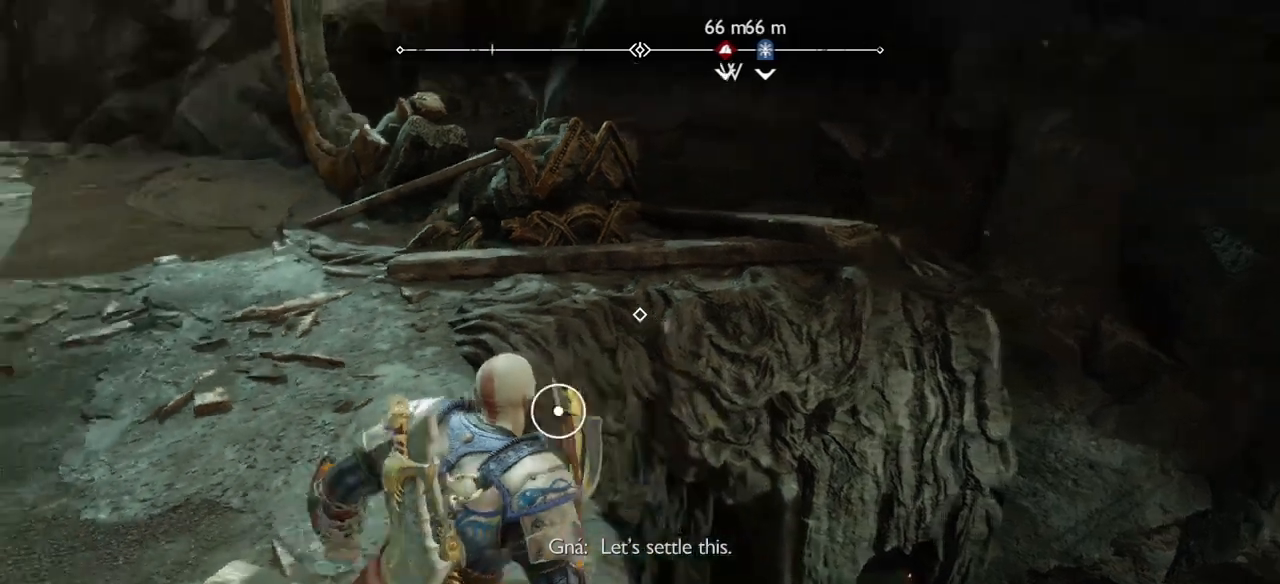
{"buttons": [], "left_stick": "center", "right_stick": "center", "events": [[166, "right_stick", "center"]]}
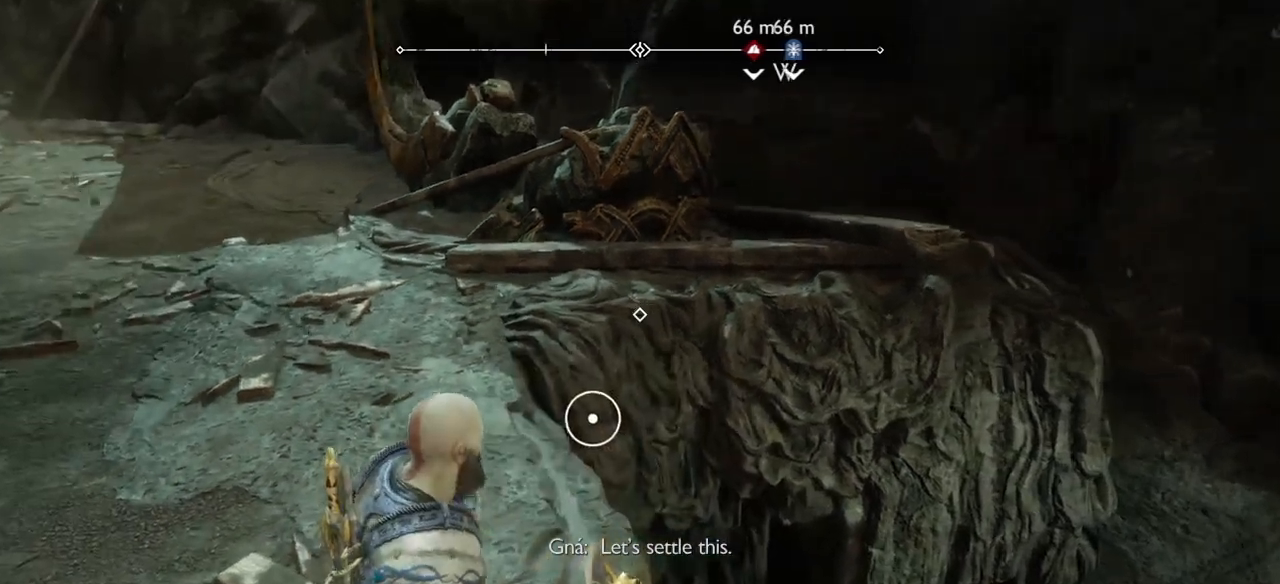
{"buttons": [], "left_stick": "center", "right_stick": "center", "events": [[67, "left_stick", "up"], [200, "left_stick", "center"]]}
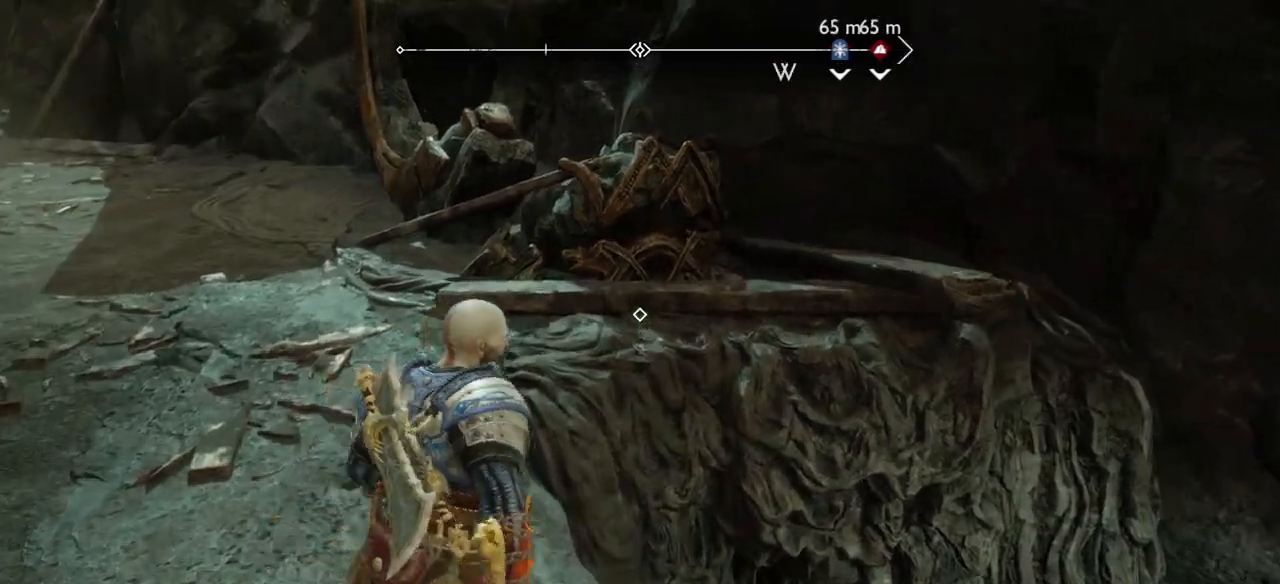
{"buttons": [], "left_stick": "down", "right_stick": "center", "events": [[467, "left_stick", "down"]]}
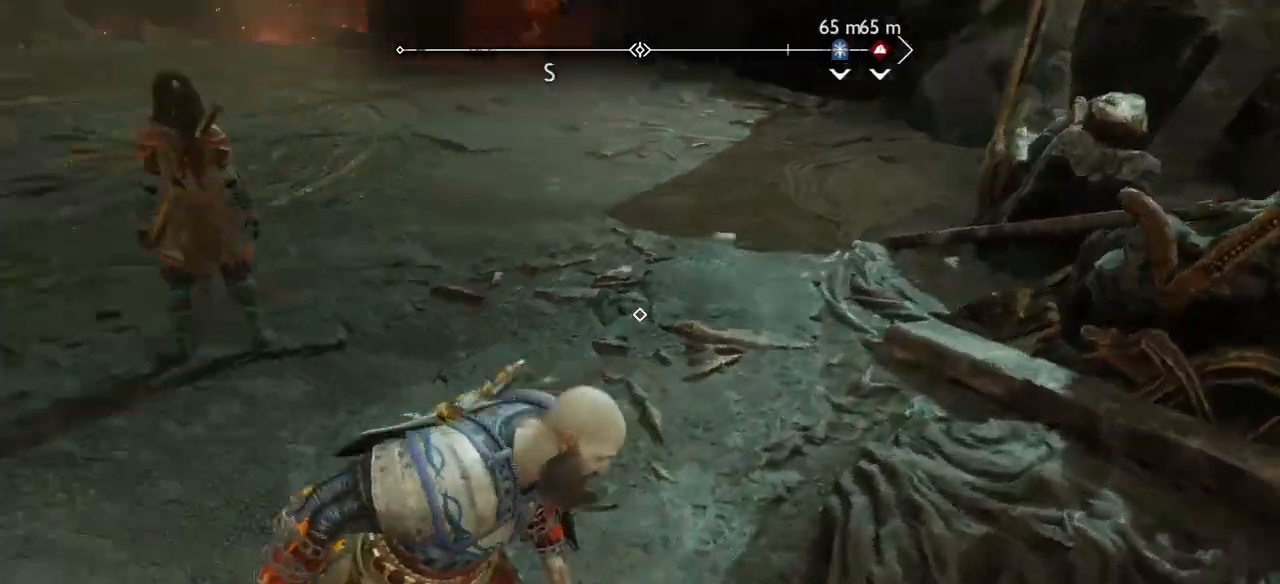
{"buttons": [], "left_stick": "center", "right_stick": "center", "events": [[100, "left_stick", "down-left"], [300, "left_stick", "center"]]}
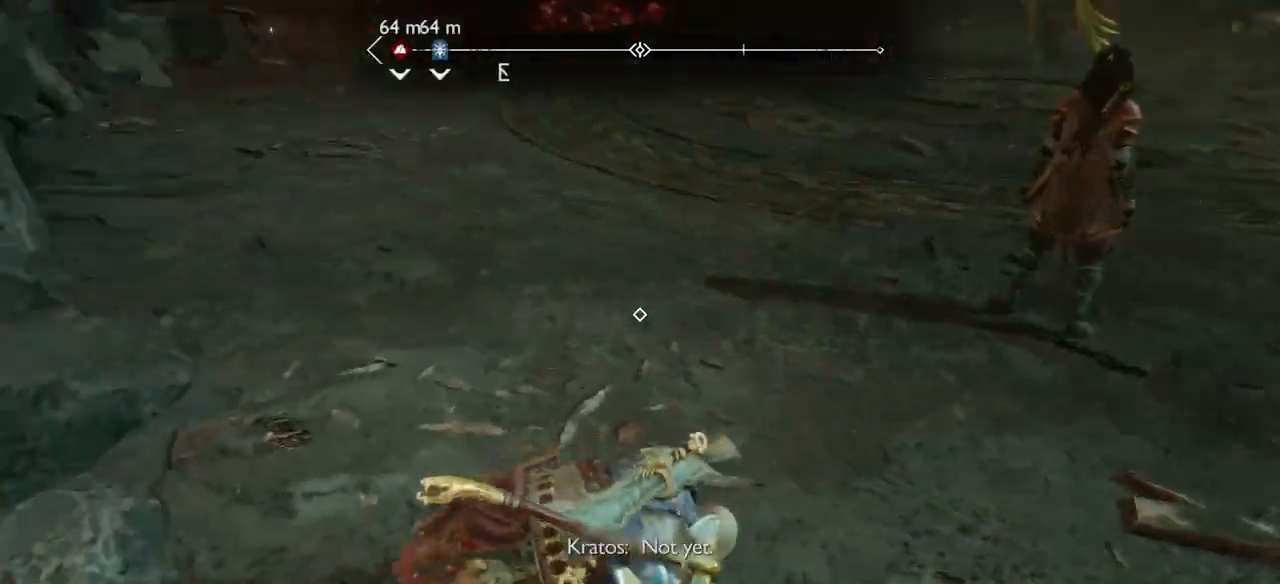
{"buttons": [], "left_stick": "up", "right_stick": "center", "events": [[433, "left_stick", "up"]]}
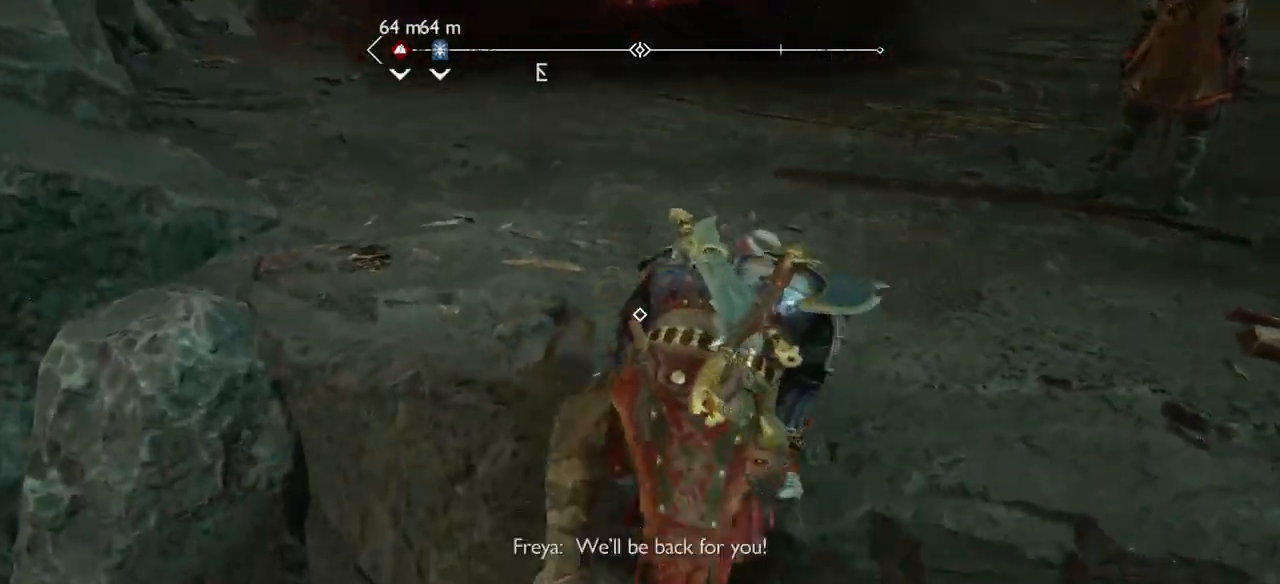
{"buttons": [], "left_stick": "up", "right_stick": "center", "events": []}
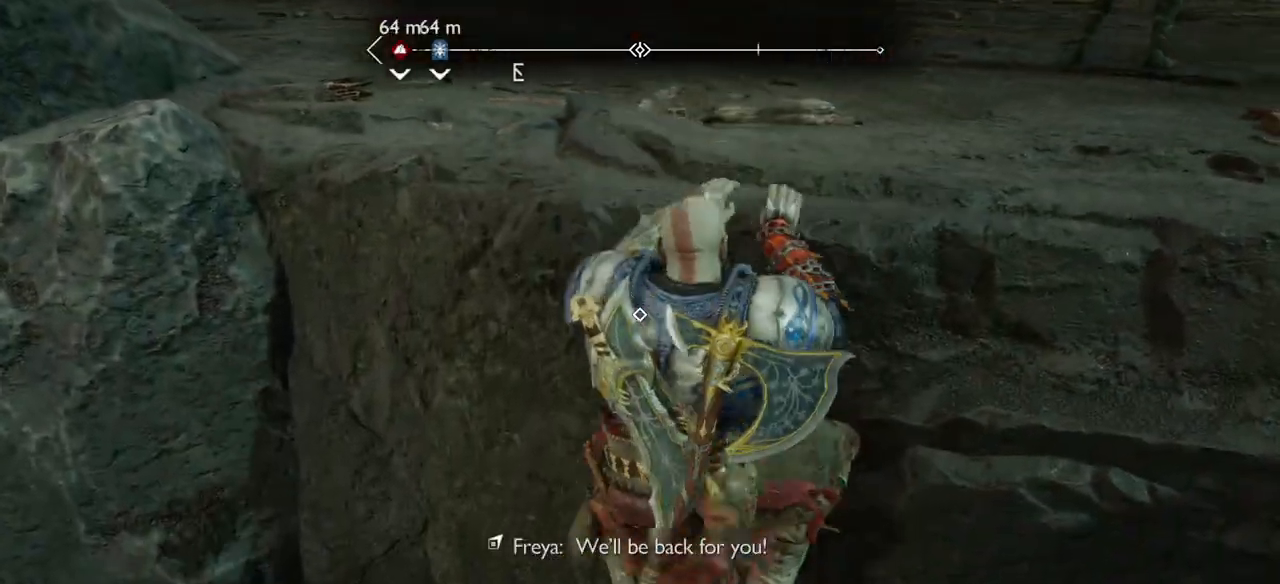
{"buttons": [], "left_stick": "up", "right_stick": "center", "events": []}
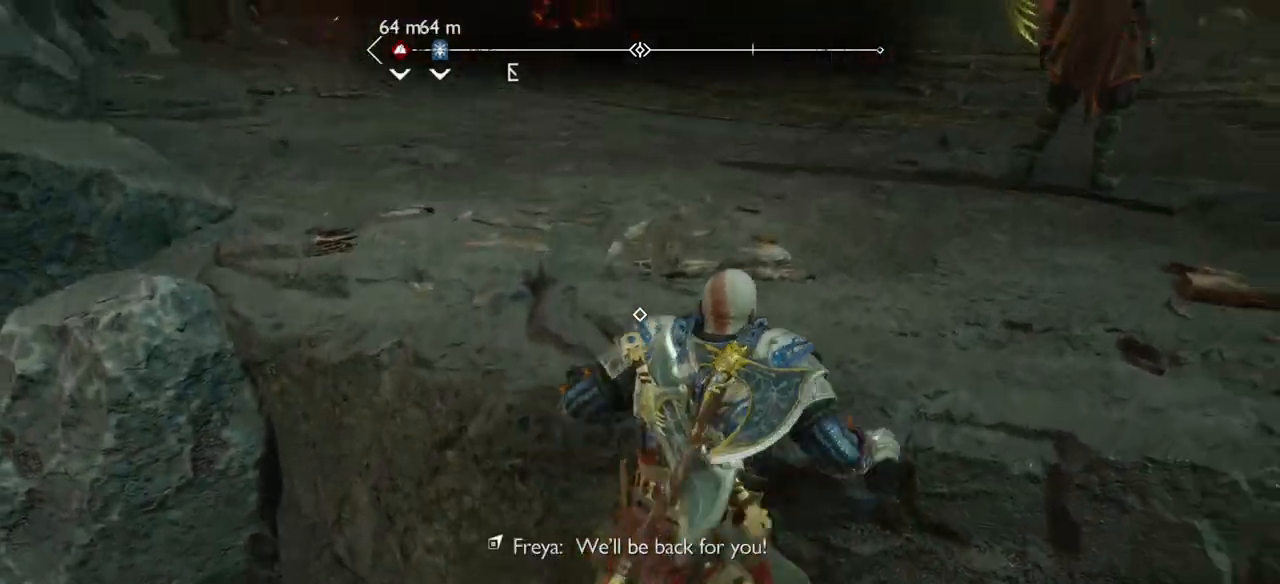
{"buttons": [], "left_stick": "up-left", "right_stick": "right", "events": [[234, "left_stick", "up-left"], [234, "right_stick", "right"]]}
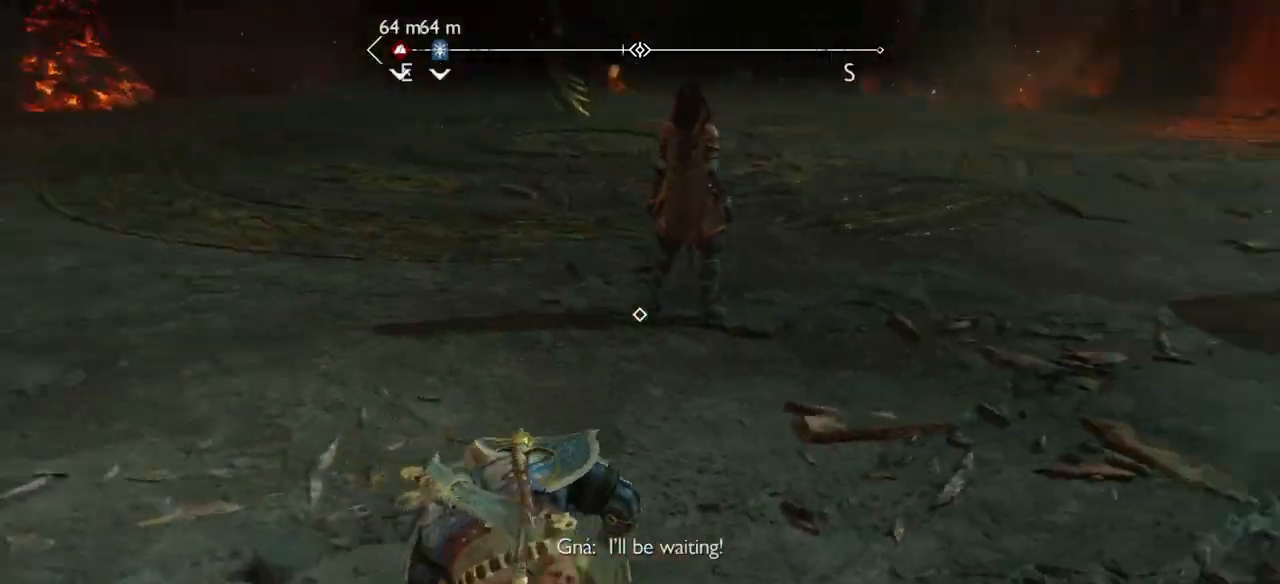
{"buttons": [], "left_stick": "left", "right_stick": "down-right", "events": [[33, "left_stick", "left"], [200, "right_stick", "down-right"]]}
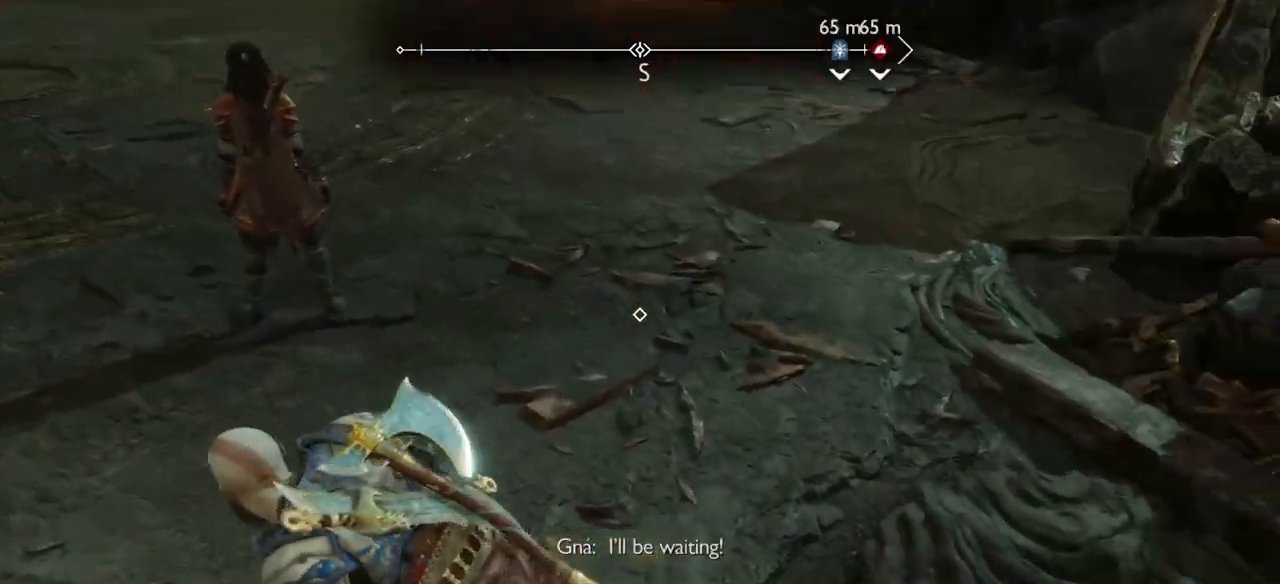
{"buttons": [], "left_stick": "down", "right_stick": "right", "events": [[134, "right_stick", "center"], [234, "left_stick", "down-left"], [401, "right_stick", "down"], [434, "left_stick", "down"], [467, "right_stick", "right"]]}
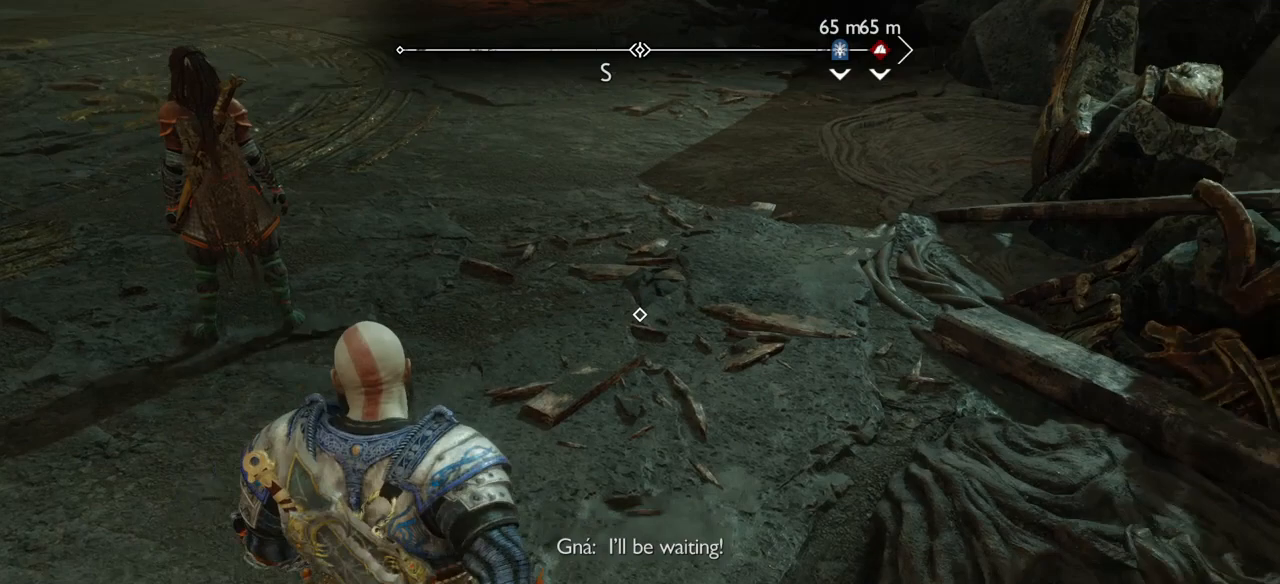
{"buttons": [], "left_stick": "down", "right_stick": "center", "events": [[33, "right_stick", "down-right"], [433, "right_stick", "up-left"], [500, "right_stick", "center"]]}
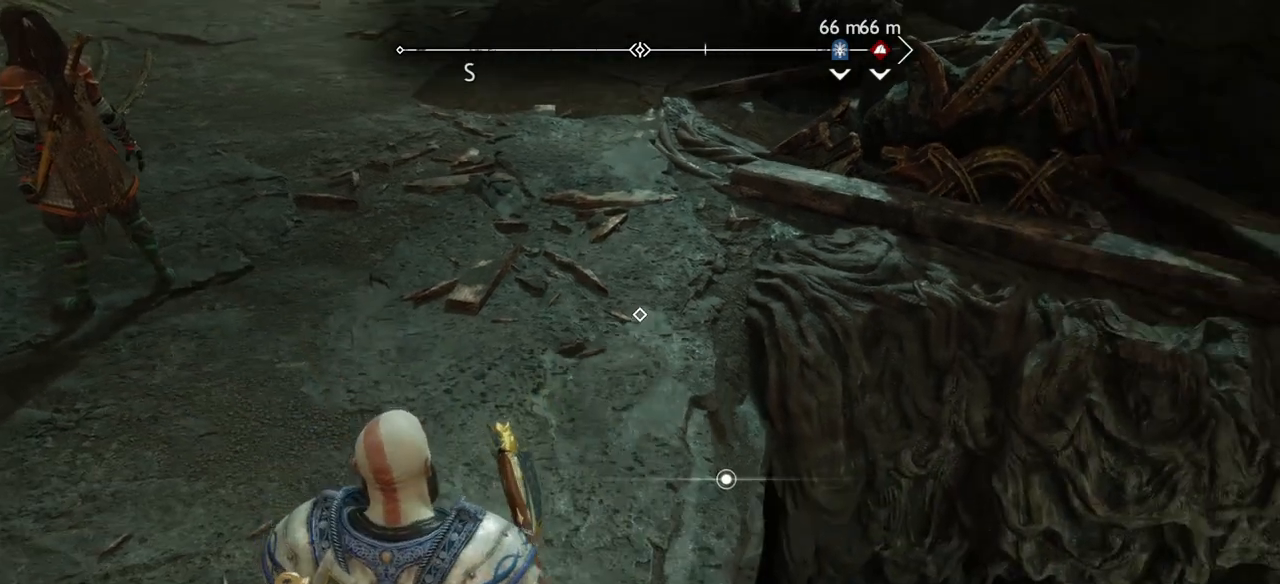
{"buttons": [], "left_stick": "center", "right_stick": "center", "events": [[67, "left_stick", "center"]]}
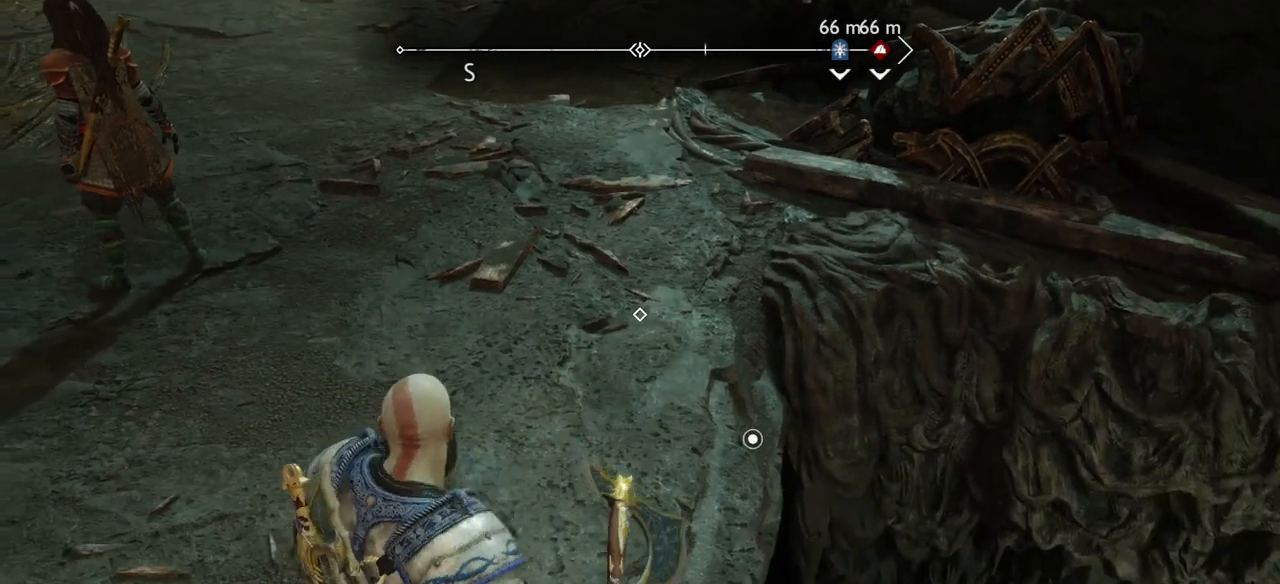
{"buttons": [], "left_stick": "center", "right_stick": "center", "events": [[100, "right_stick", "down"], [133, "left_stick", "up"], [166, "right_stick", "down-right"], [267, "left_stick", "center"], [467, "right_stick", "center"]]}
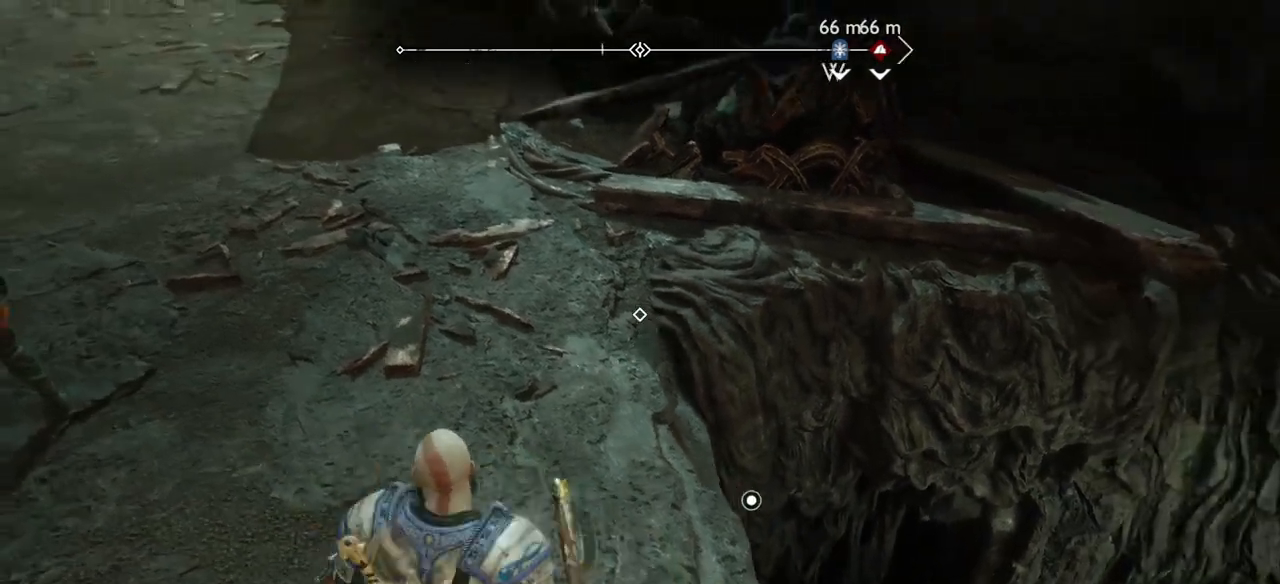
{"buttons": [], "left_stick": "down", "right_stick": "right", "events": [[367, "left_stick", "down"], [401, "right_stick", "right"]]}
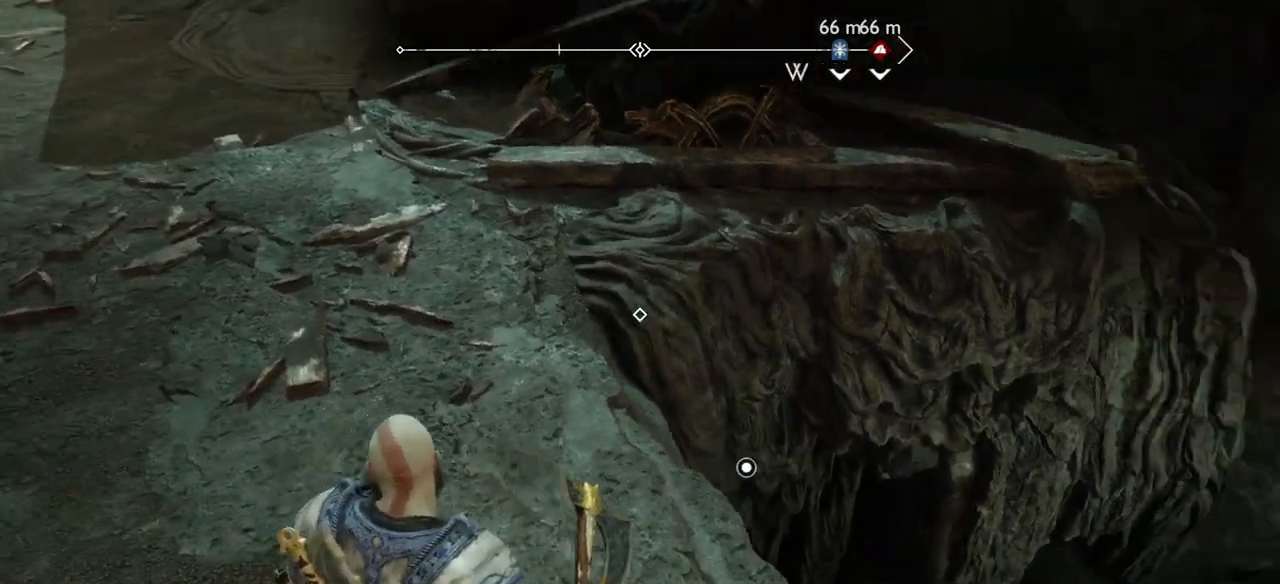
{"buttons": [], "left_stick": "center", "right_stick": "center", "events": [[200, "right_stick", "down"], [233, "left_stick", "center"], [267, "right_stick", "center"]]}
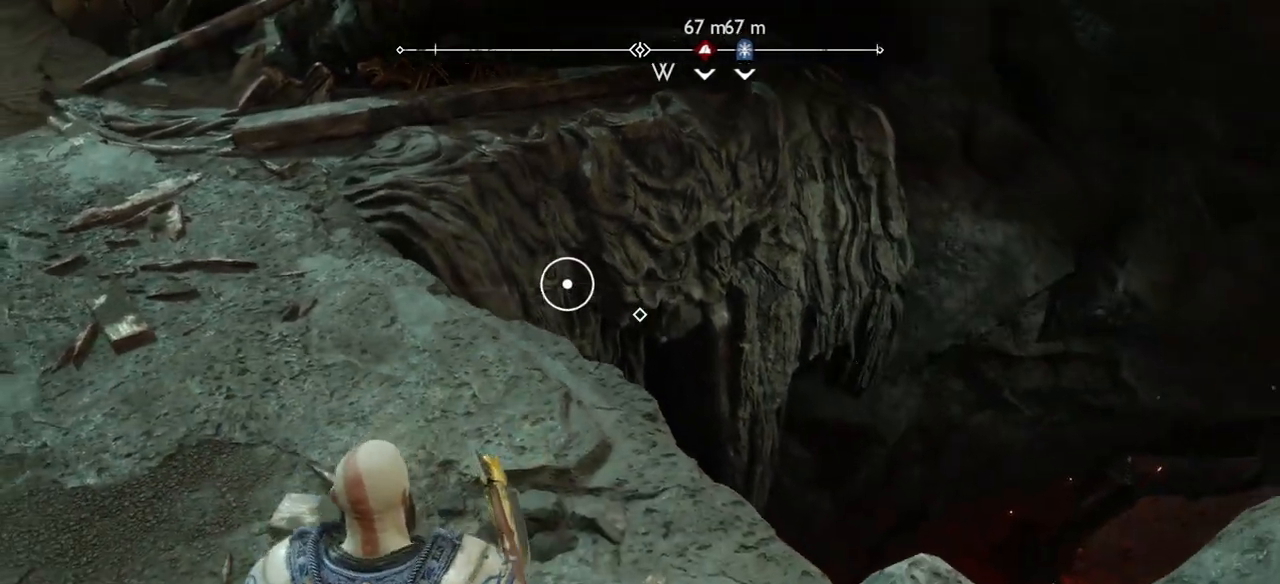
{"buttons": [], "left_stick": "center", "right_stick": "center", "events": [[267, "left_stick", "up"], [367, "left_stick", "center"]]}